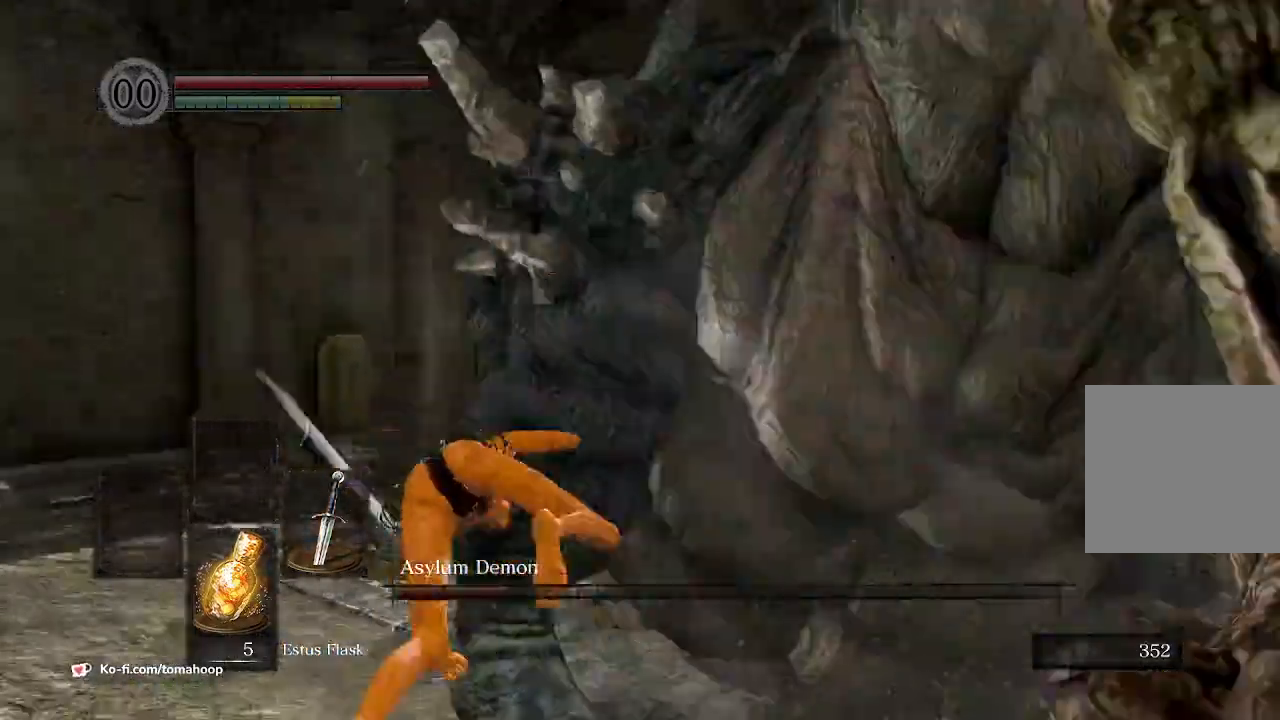
Gameplay with a controller (Xbox layout); each line is a JSON object with the inputs held at the frame after it. "events" lists button and stick changes between this image and that frame as [ms after this image, input, new state], when the widget could be followed in between. Not read: SHARE.
{"buttons": ["B"], "left_stick": "up-left", "right_stick": "center", "events": [[167, "B", "down"], [233, "left_stick", "up-left"], [500, "right_stick", "center"]]}
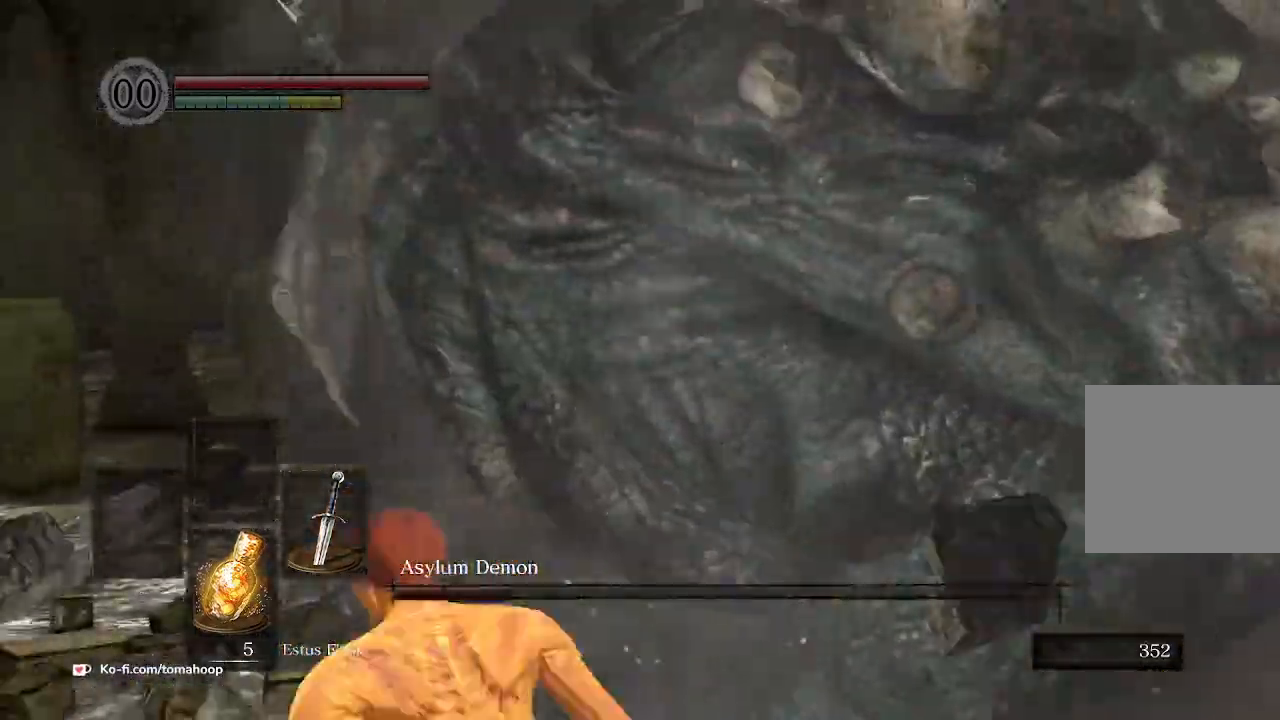
{"buttons": [], "left_stick": "up-left", "right_stick": "right", "events": [[100, "right_stick", "right"], [500, "B", "up"]]}
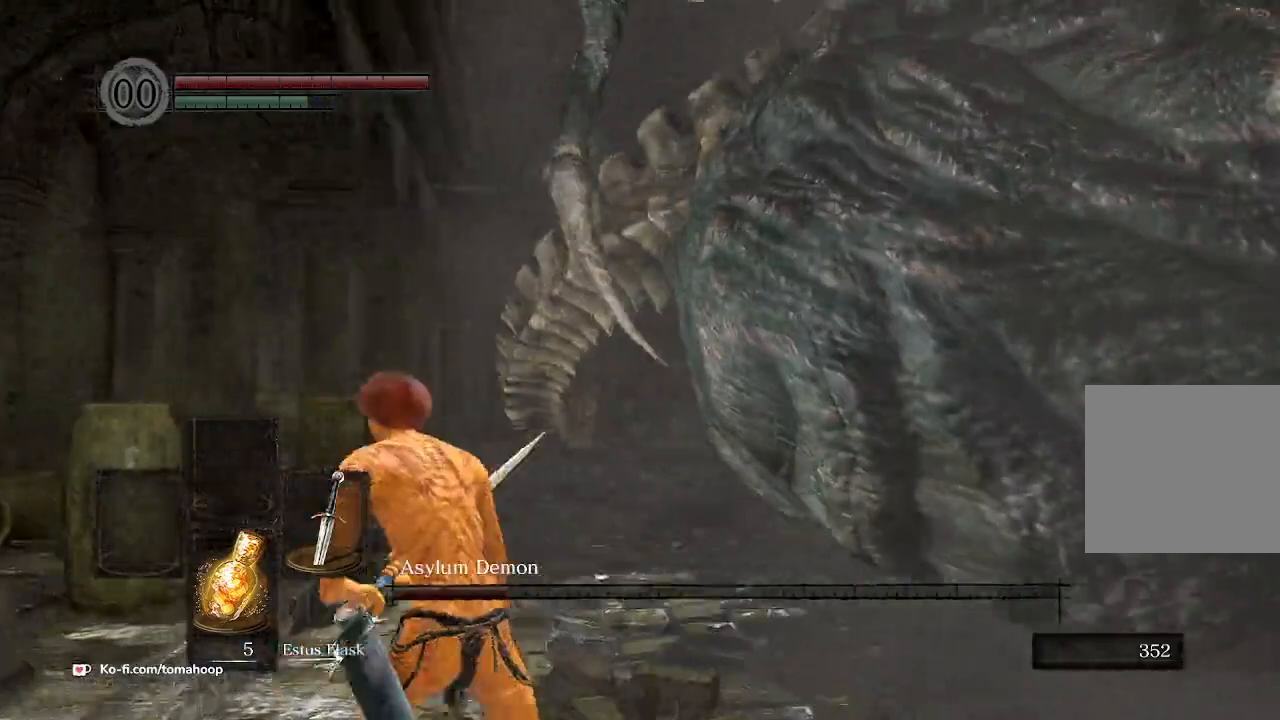
{"buttons": ["R1"], "left_stick": "up", "right_stick": "up", "events": [[267, "left_stick", "up-right"], [333, "right_stick", "up-right"], [400, "left_stick", "up"], [467, "right_stick", "up"], [500, "R1", "down"]]}
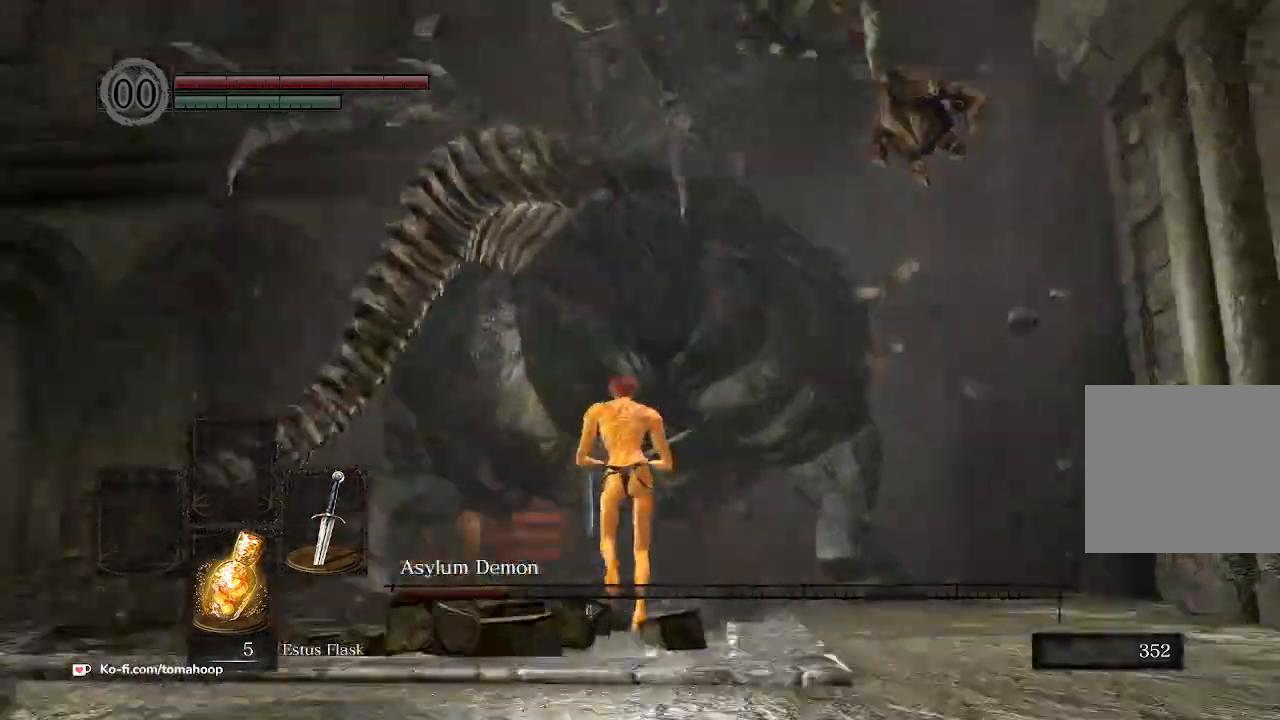
{"buttons": [], "left_stick": "up", "right_stick": "center", "events": [[133, "R1", "up"], [233, "right_stick", "center"]]}
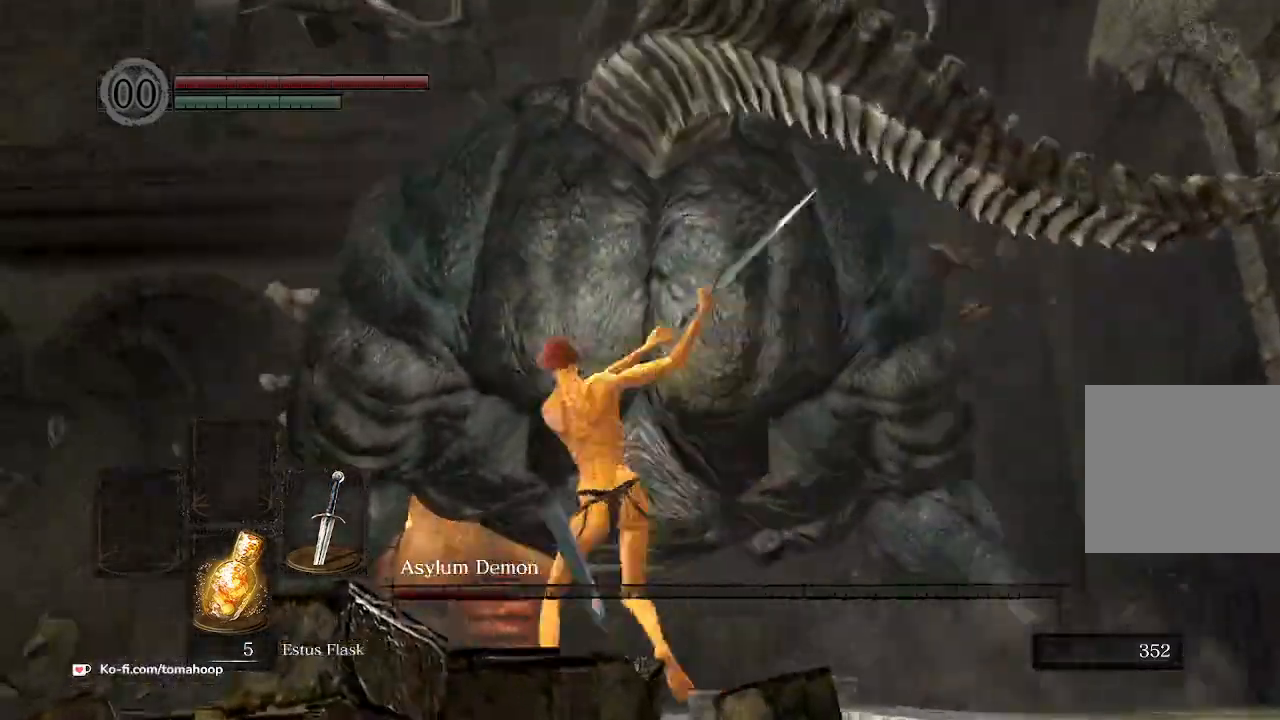
{"buttons": [], "left_stick": "up-right", "right_stick": "center", "events": [[333, "R1", "down"], [400, "right_stick", "up"], [467, "R1", "up"], [467, "left_stick", "up-right"], [500, "right_stick", "center"]]}
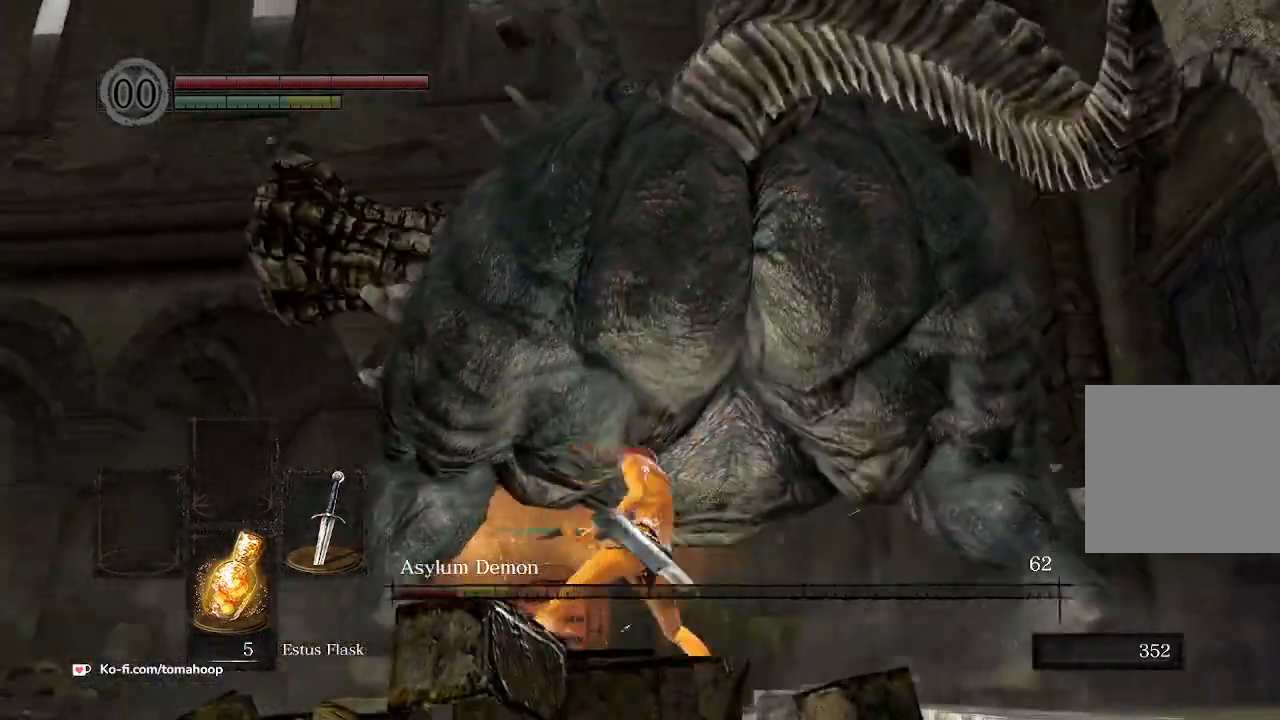
{"buttons": [], "left_stick": "up-right", "right_stick": "center", "events": []}
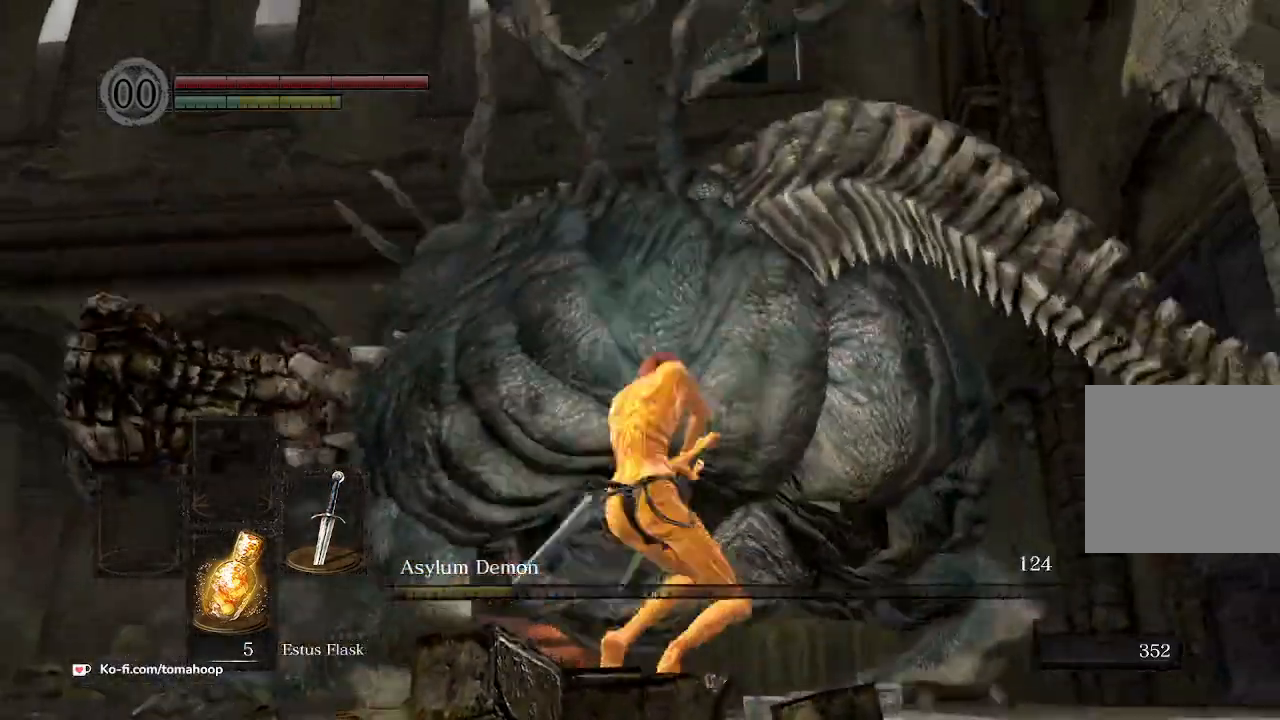
{"buttons": [], "left_stick": "down-right", "right_stick": "down", "events": [[267, "left_stick", "right"], [367, "right_stick", "down"], [400, "left_stick", "down-right"]]}
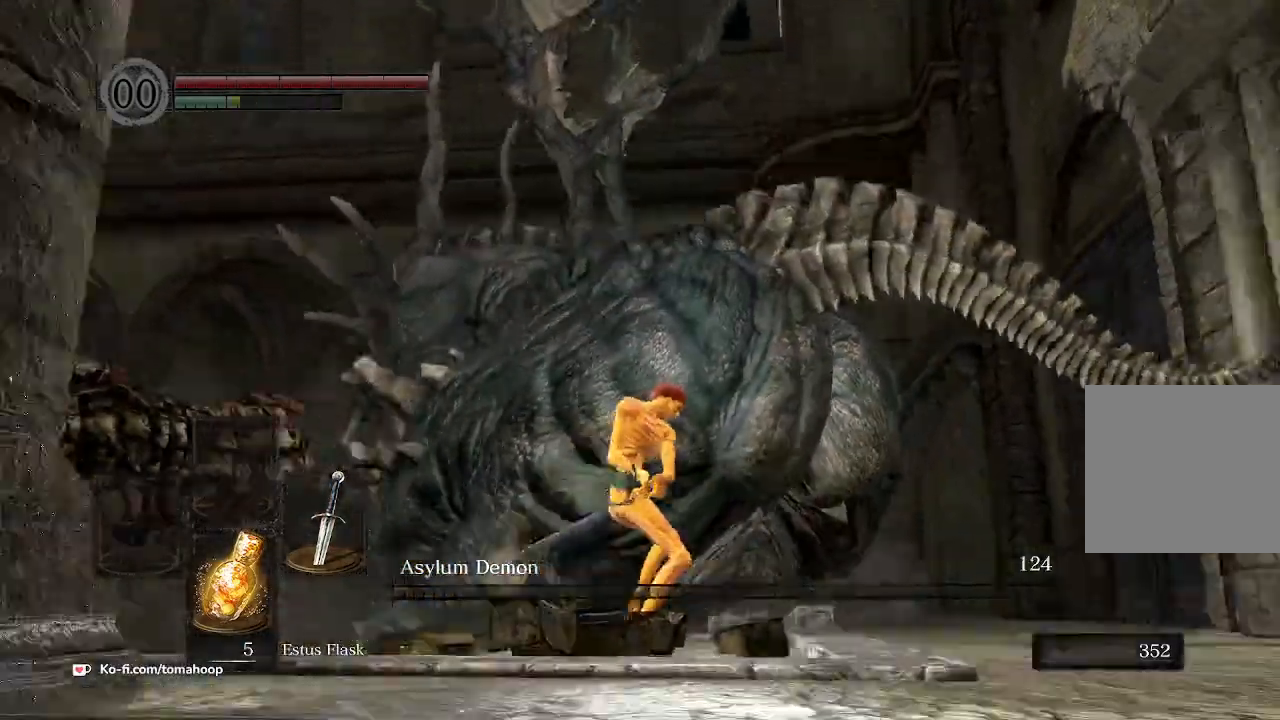
{"buttons": ["B"], "left_stick": "down-right", "right_stick": "center", "events": [[133, "left_stick", "right"], [167, "right_stick", "left"], [200, "B", "down"], [233, "right_stick", "center"], [267, "left_stick", "down-right"]]}
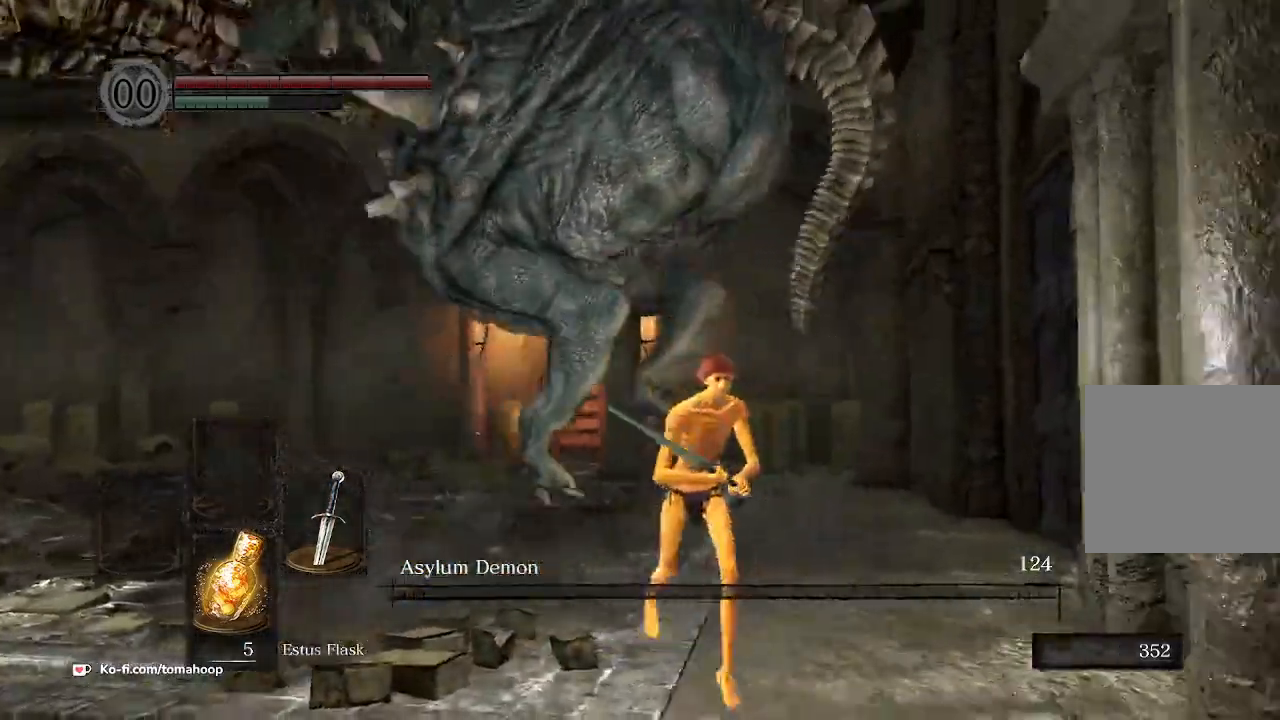
{"buttons": ["B"], "left_stick": "down", "right_stick": "center", "events": [[33, "left_stick", "down"], [167, "right_stick", "up-left"], [367, "right_stick", "center"]]}
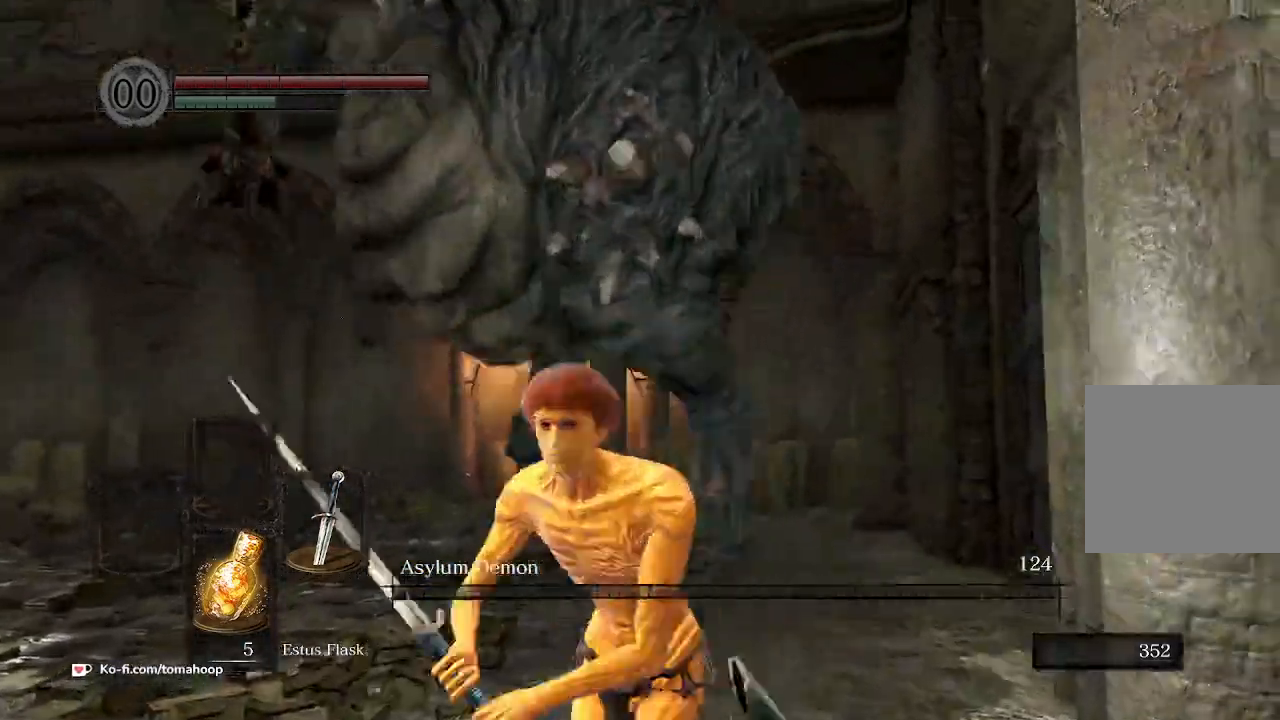
{"buttons": ["B"], "left_stick": "left", "right_stick": "right", "events": [[200, "left_stick", "down-left"], [400, "left_stick", "left"], [467, "right_stick", "right"]]}
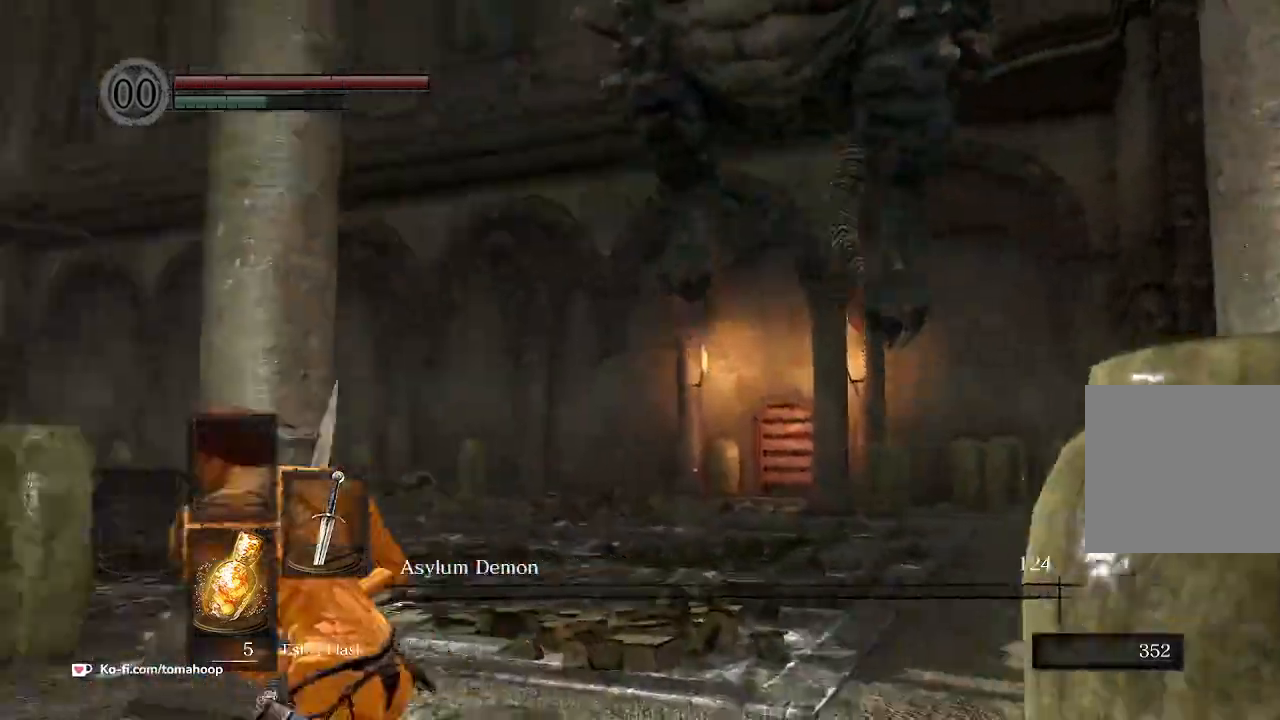
{"buttons": [], "left_stick": "up-left", "right_stick": "right", "events": [[400, "left_stick", "up-left"], [467, "B", "up"]]}
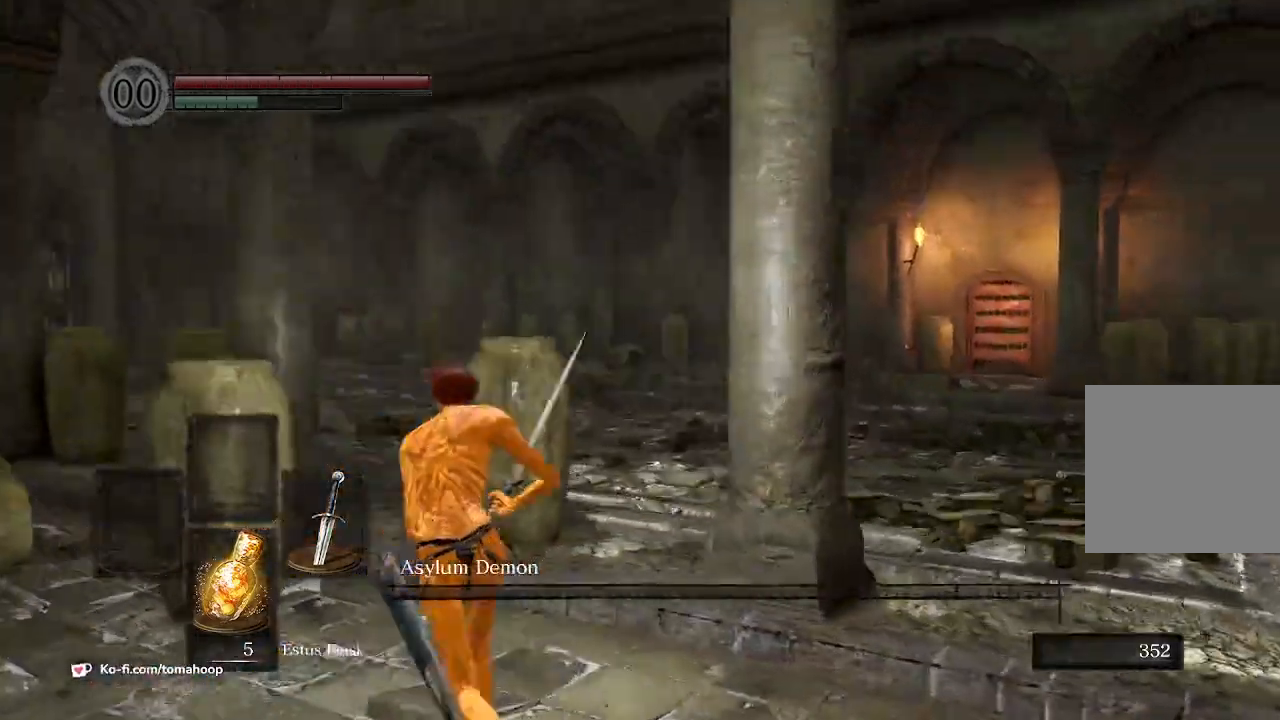
{"buttons": ["B"], "left_stick": "up", "right_stick": "right", "events": [[233, "left_stick", "left"], [400, "B", "down"], [433, "left_stick", "up"]]}
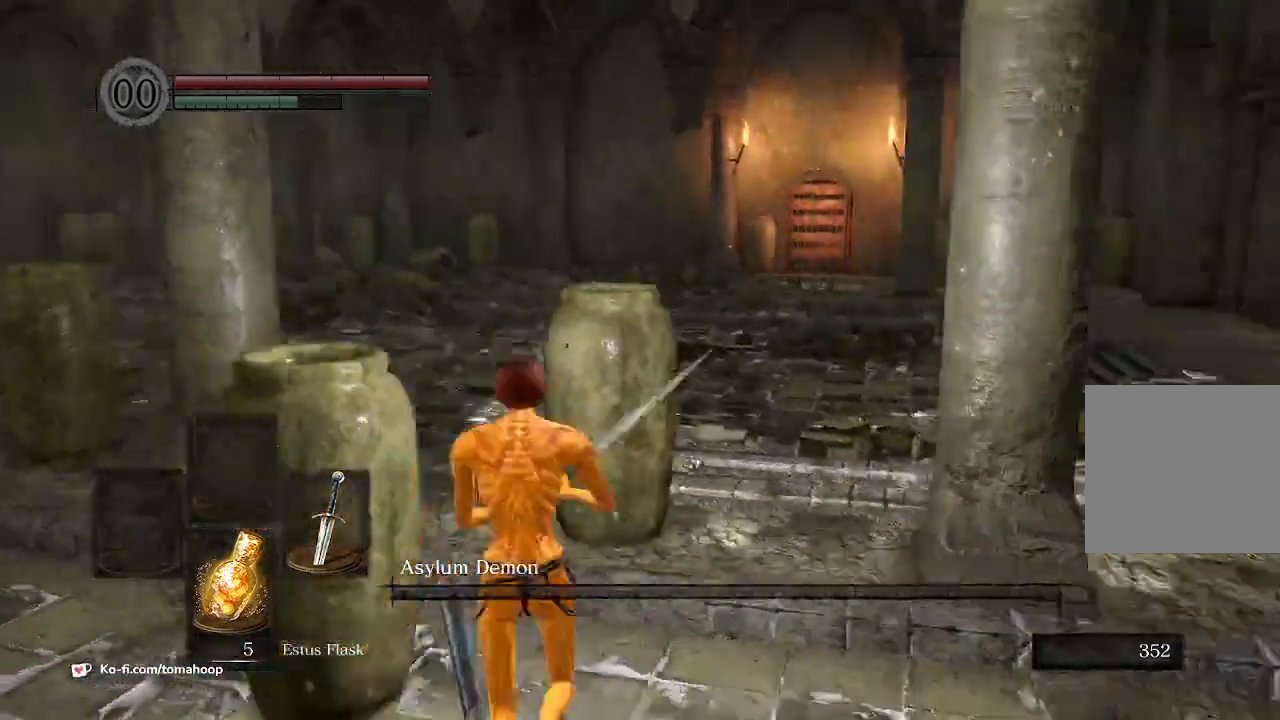
{"buttons": ["B"], "left_stick": "up-left", "right_stick": "center", "events": [[133, "left_stick", "up-left"], [333, "left_stick", "up"], [433, "right_stick", "center"], [467, "left_stick", "up-left"]]}
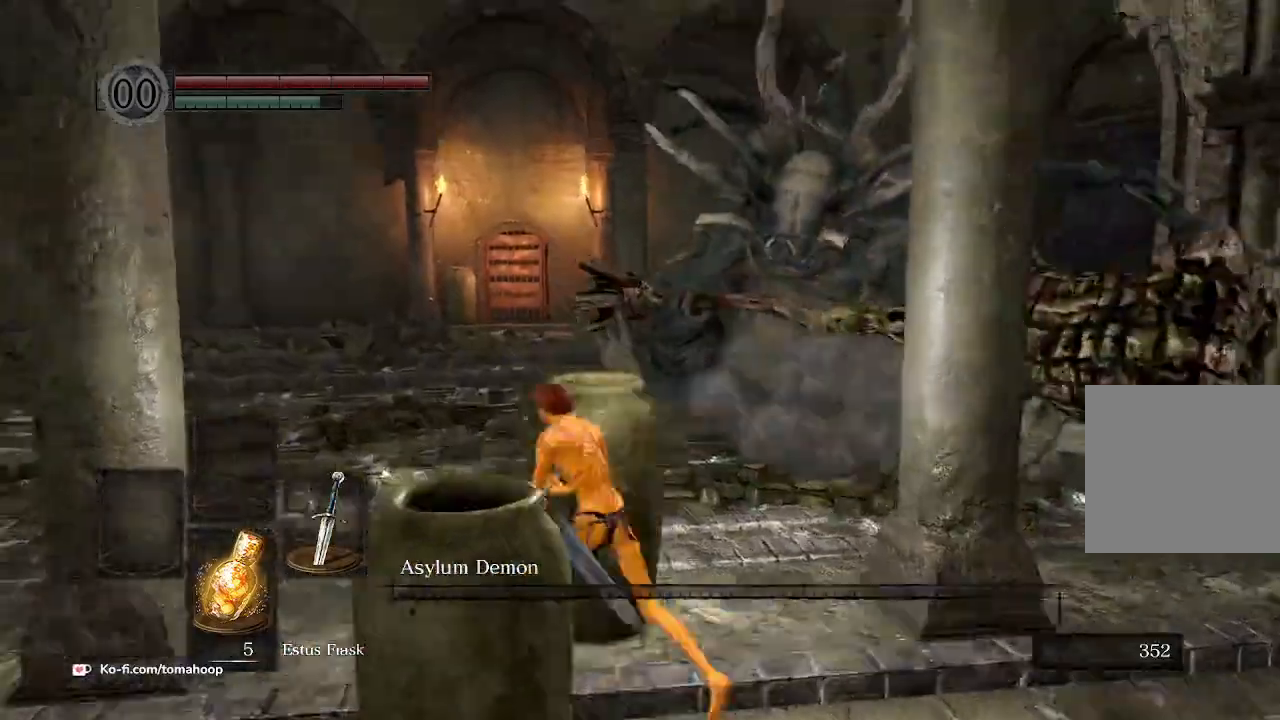
{"buttons": ["B"], "left_stick": "up", "right_stick": "down-right", "events": [[33, "left_stick", "left"], [233, "left_stick", "up"], [233, "right_stick", "down-right"]]}
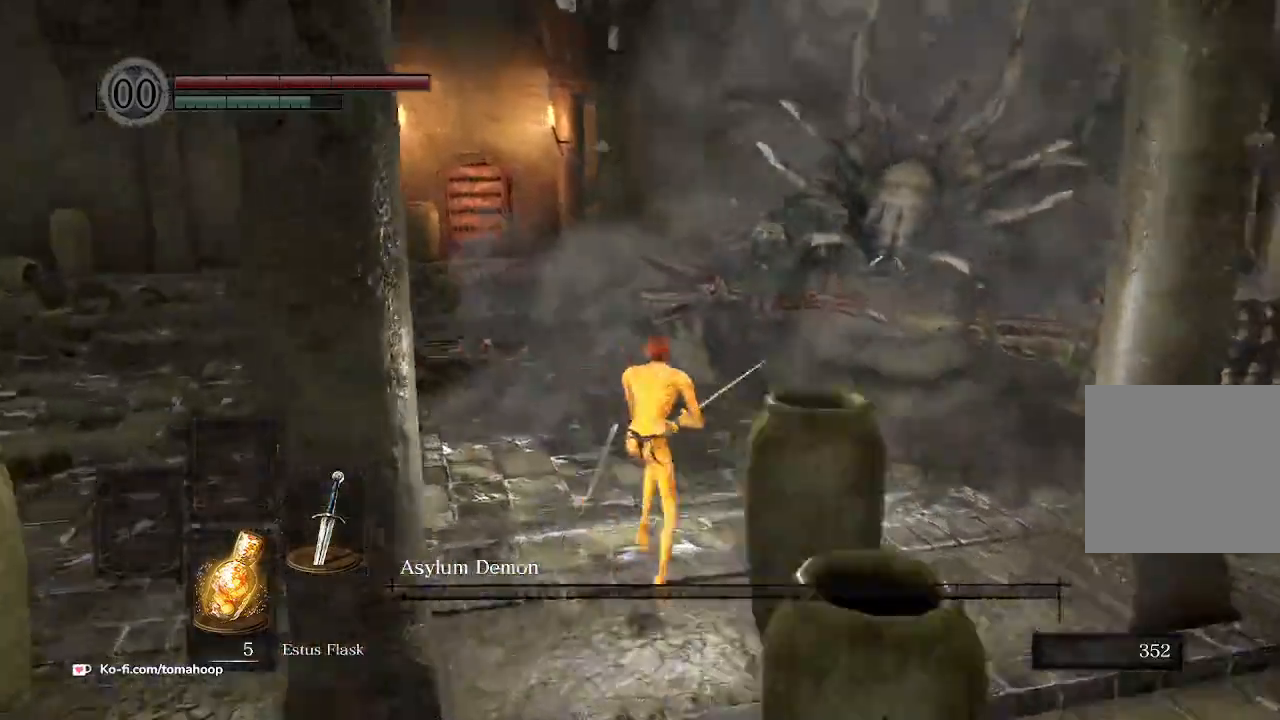
{"buttons": ["B"], "left_stick": "up", "right_stick": "right", "events": [[133, "right_stick", "right"]]}
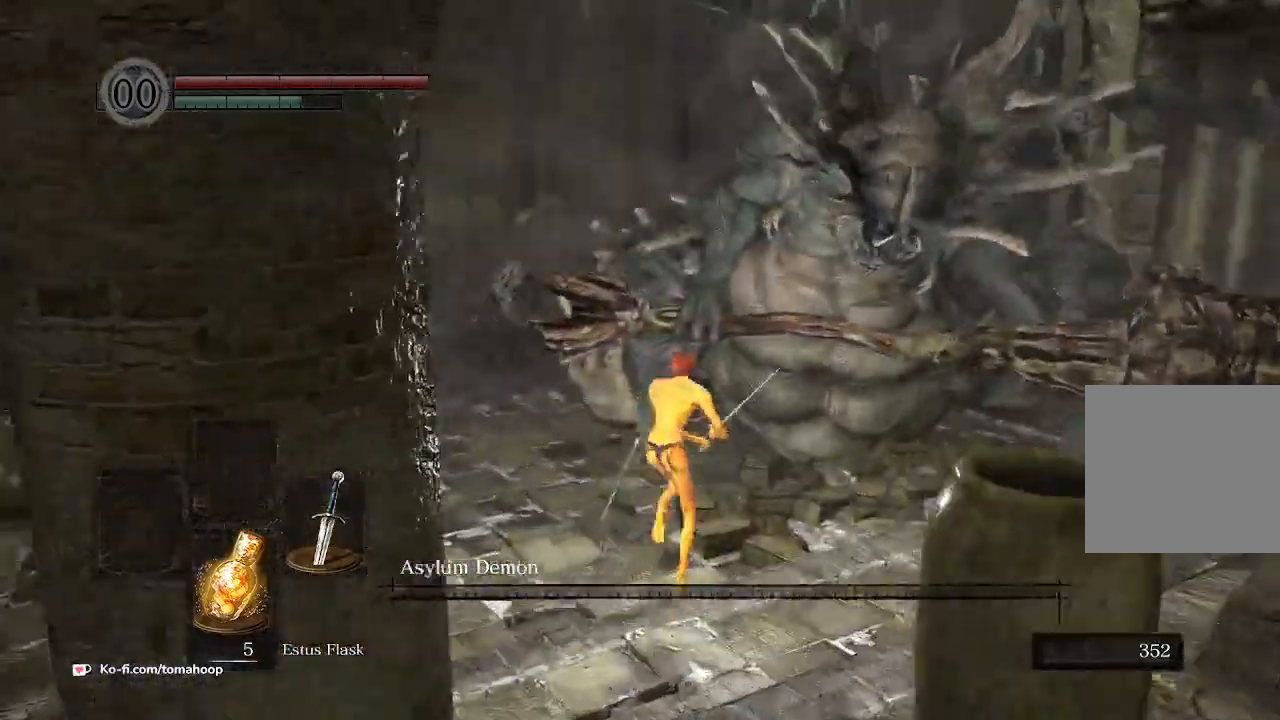
{"buttons": [], "left_stick": "up", "right_stick": "up-right", "events": [[67, "right_stick", "up-right"], [100, "R1", "down"], [300, "R1", "up"], [467, "B", "up"]]}
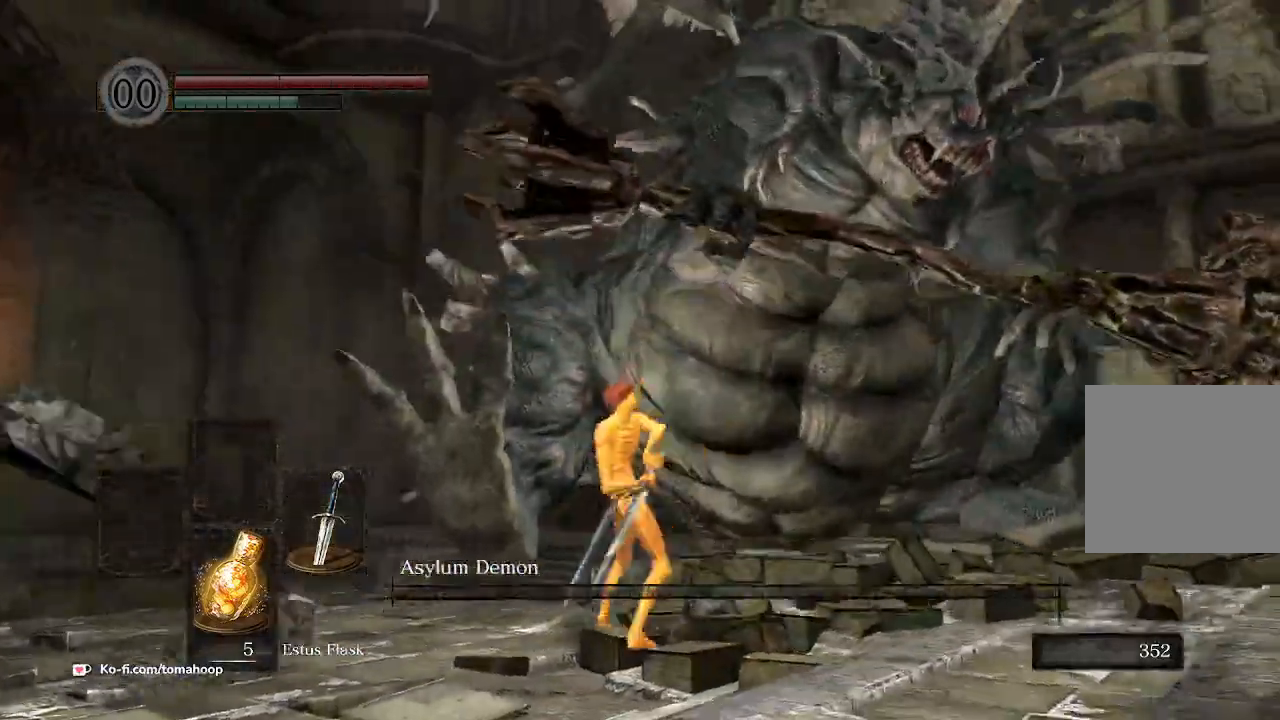
{"buttons": ["B"], "left_stick": "up-right", "right_stick": "center", "events": [[100, "right_stick", "up"], [233, "right_stick", "center"], [333, "B", "down"], [500, "left_stick", "up-right"]]}
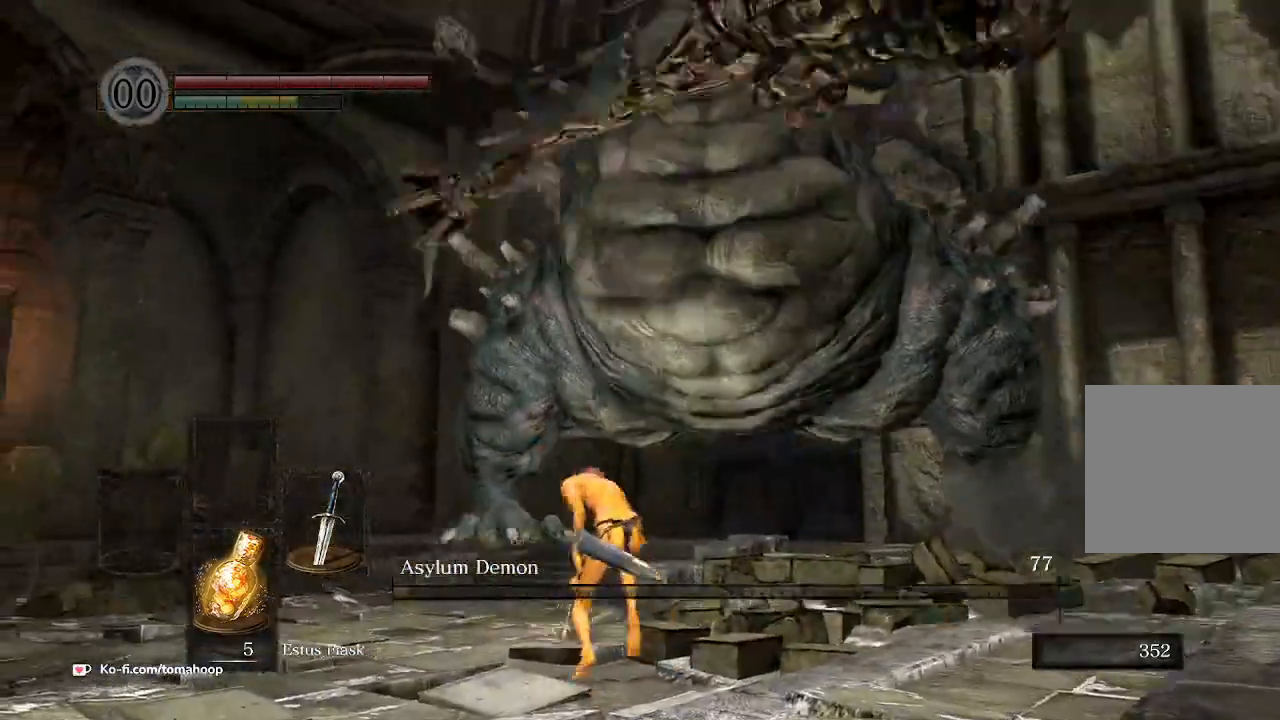
{"buttons": ["B"], "left_stick": "up-left", "right_stick": "down", "events": [[233, "left_stick", "up"], [367, "right_stick", "down"], [433, "left_stick", "up-left"]]}
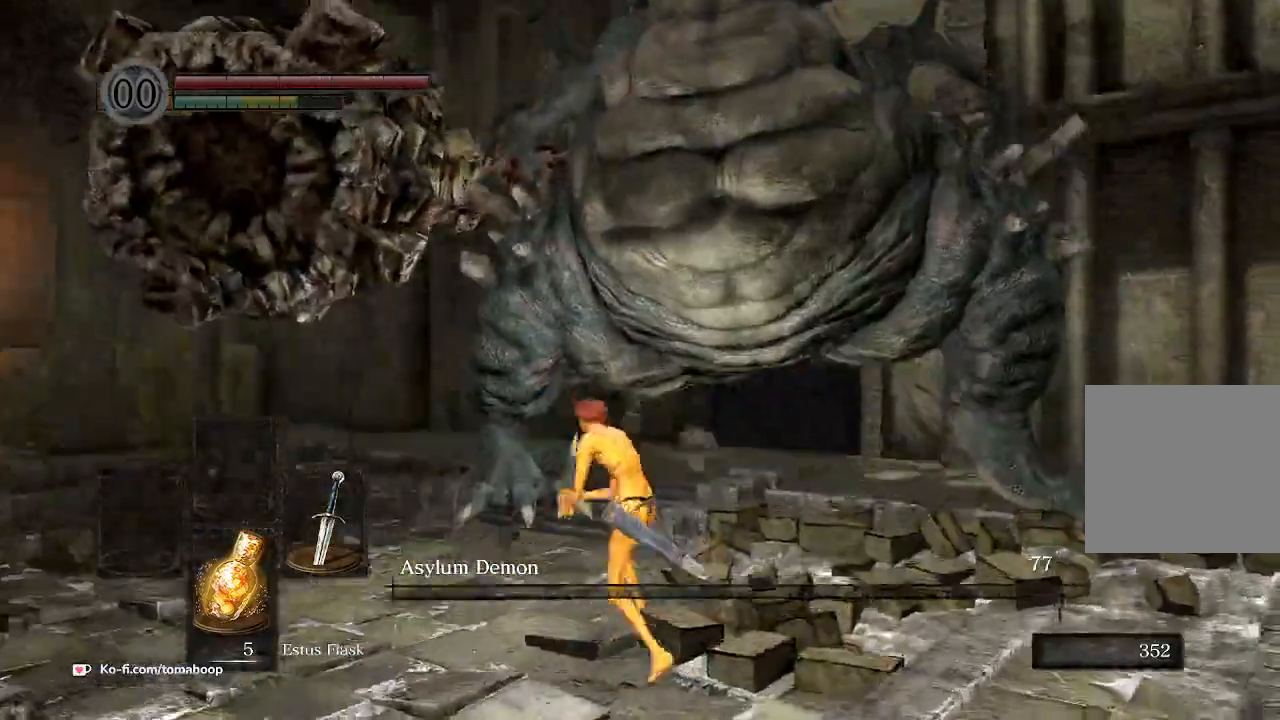
{"buttons": ["B"], "left_stick": "up-left", "right_stick": "down-right", "events": [[167, "right_stick", "center"], [500, "right_stick", "down-right"]]}
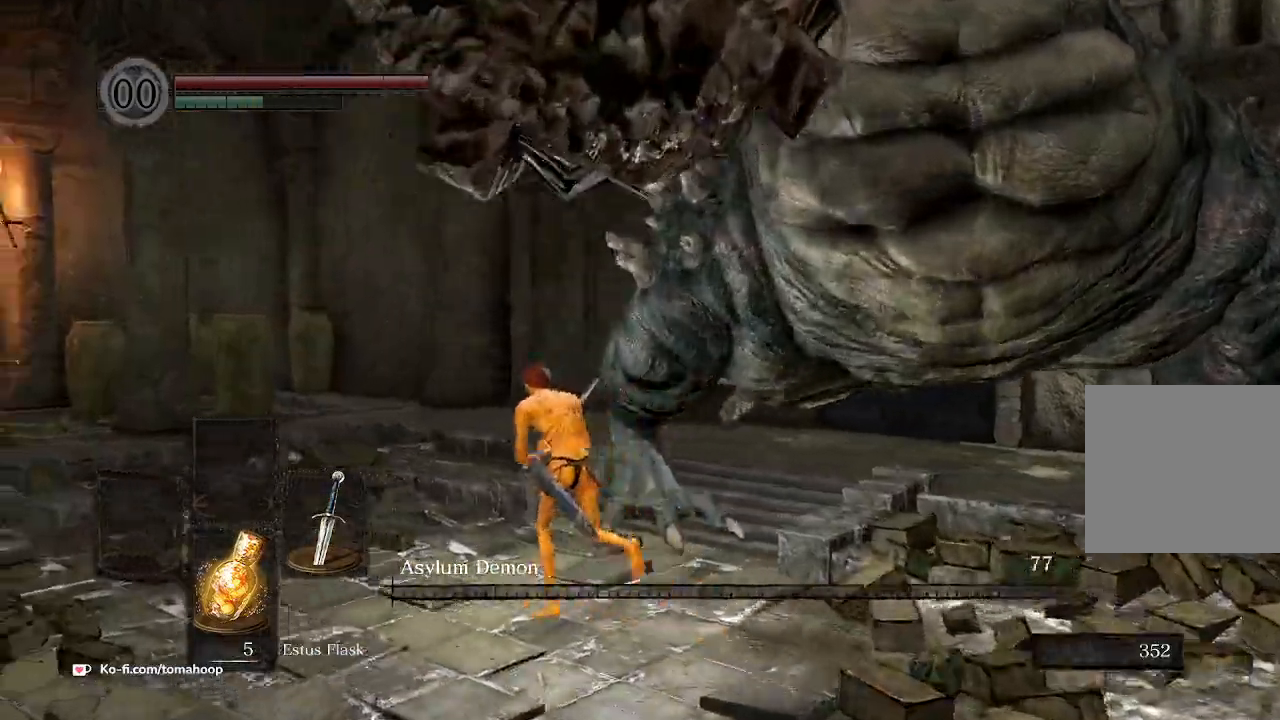
{"buttons": ["B"], "left_stick": "up", "right_stick": "down-right", "events": [[33, "left_stick", "up"]]}
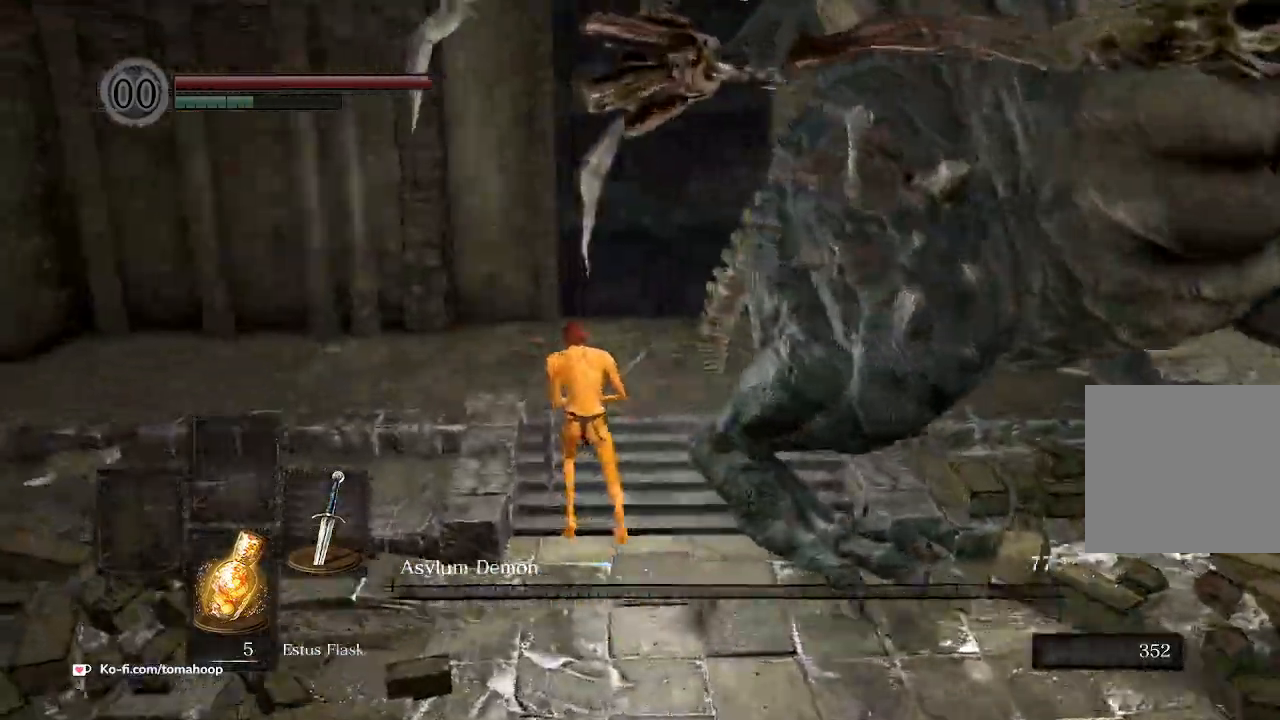
{"buttons": [], "left_stick": "up", "right_stick": "down-left", "events": [[433, "right_stick", "down-left"], [500, "B", "up"]]}
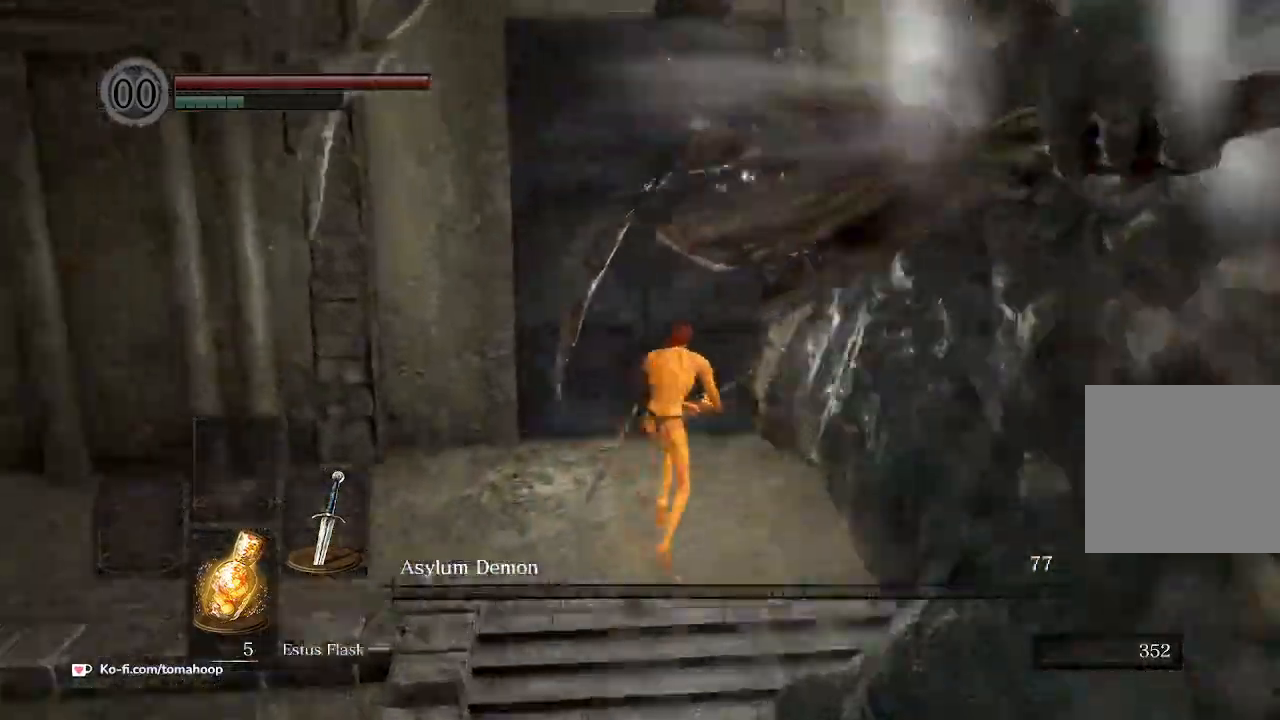
{"buttons": [], "left_stick": "center", "right_stick": "center", "events": [[300, "right_stick", "center"], [467, "left_stick", "center"]]}
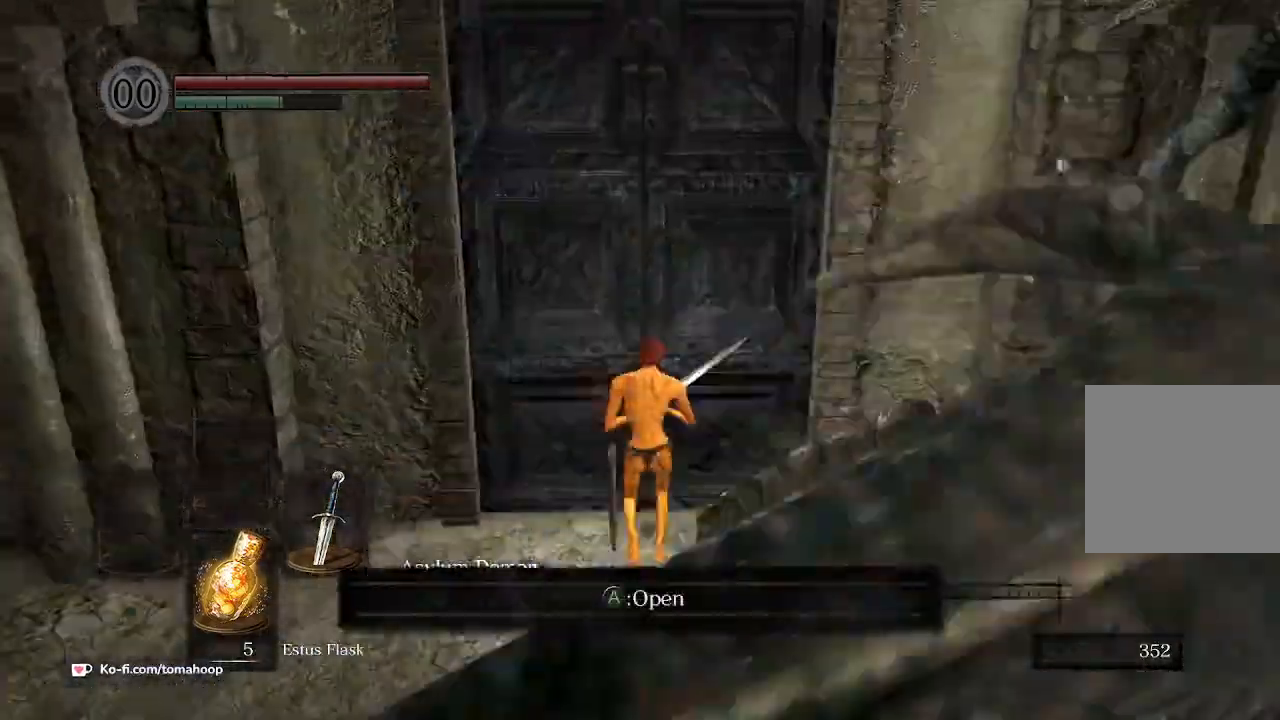
{"buttons": [], "left_stick": "center", "right_stick": "center", "events": []}
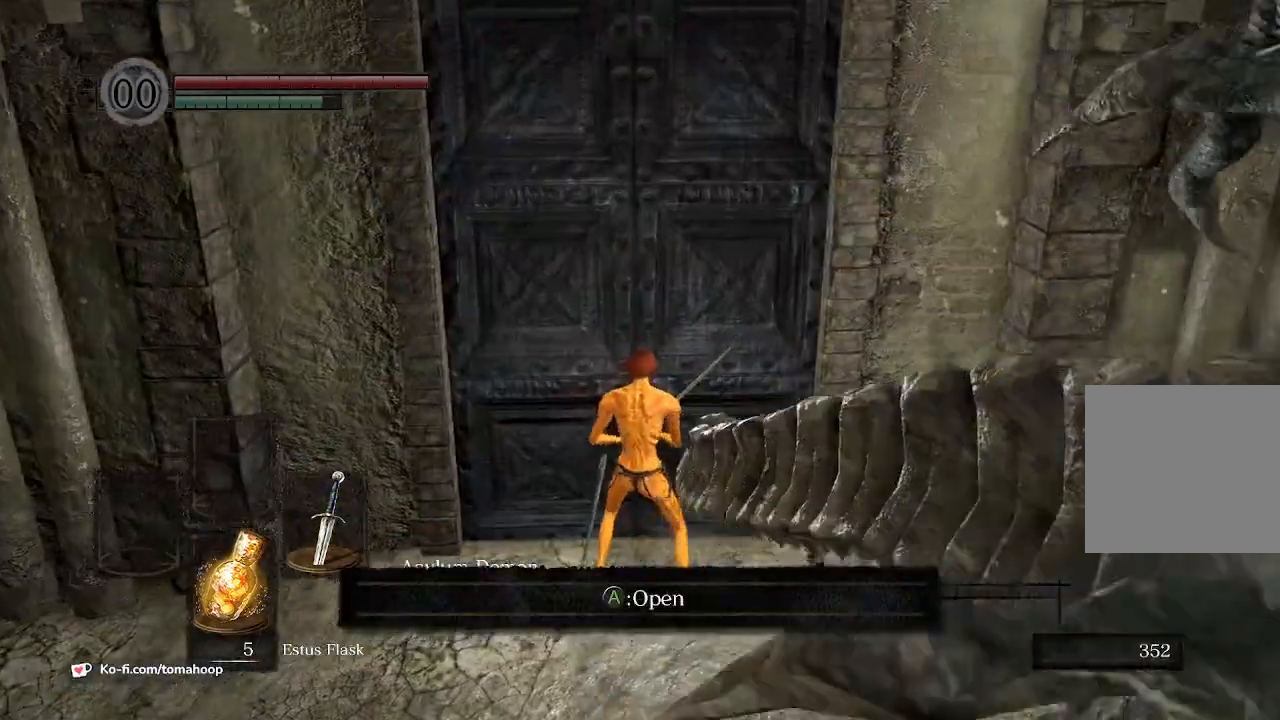
{"buttons": [], "left_stick": "center", "right_stick": "center", "events": []}
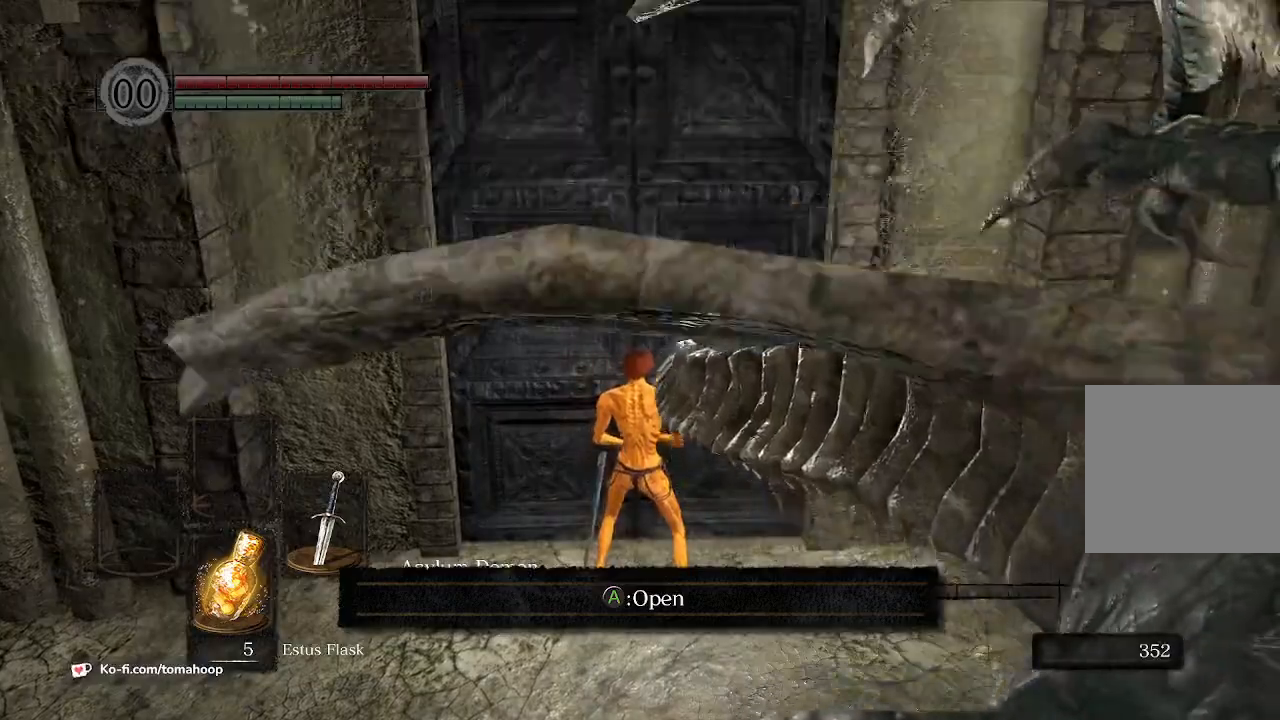
{"buttons": [], "left_stick": "center", "right_stick": "center", "events": []}
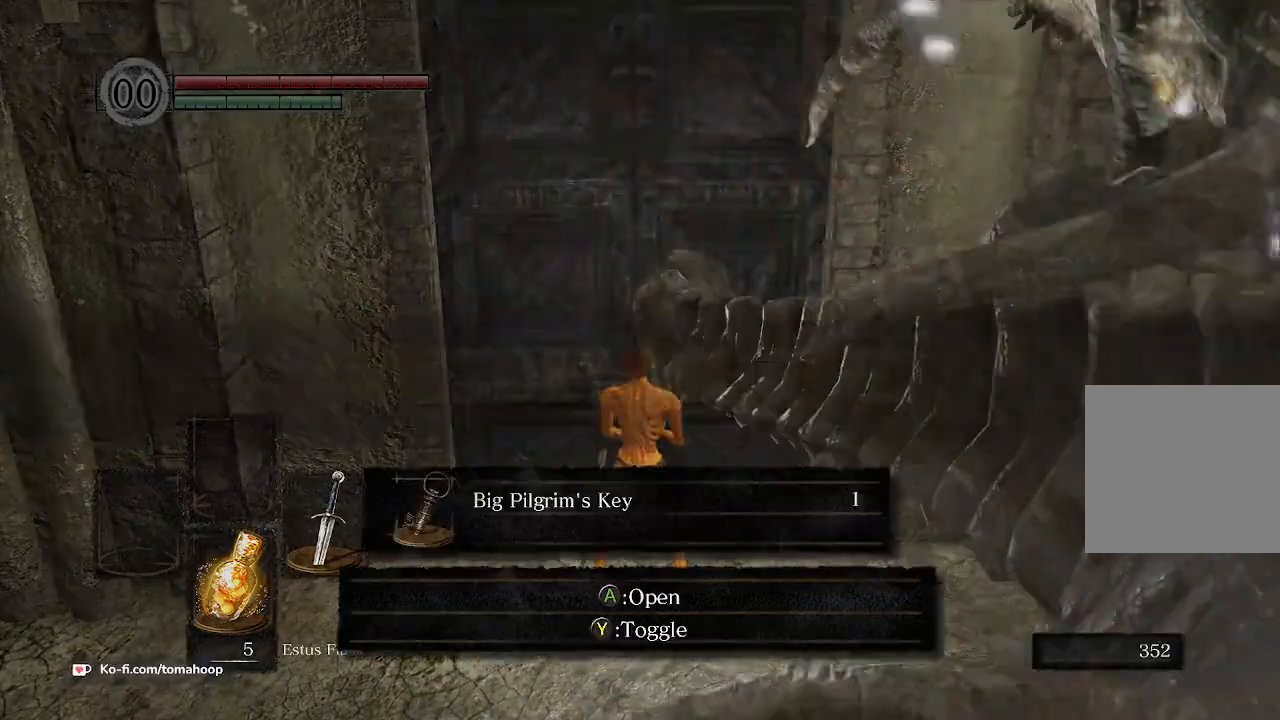
{"buttons": [], "left_stick": "center", "right_stick": "center", "events": [[300, "right_stick", "down"], [433, "right_stick", "center"]]}
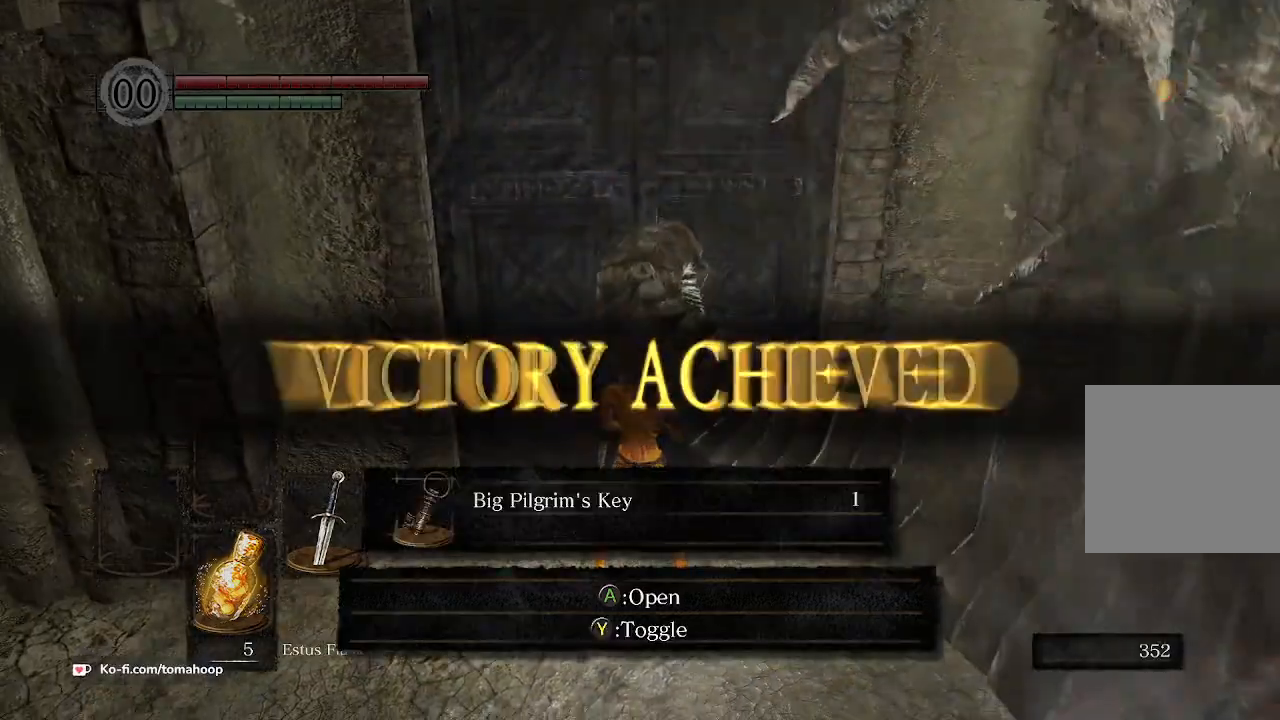
{"buttons": [], "left_stick": "up", "right_stick": "center", "events": [[100, "A", "down"], [100, "left_stick", "up"], [167, "A", "up"], [267, "A", "down"], [300, "A", "up"], [400, "A", "down"], [467, "A", "up"]]}
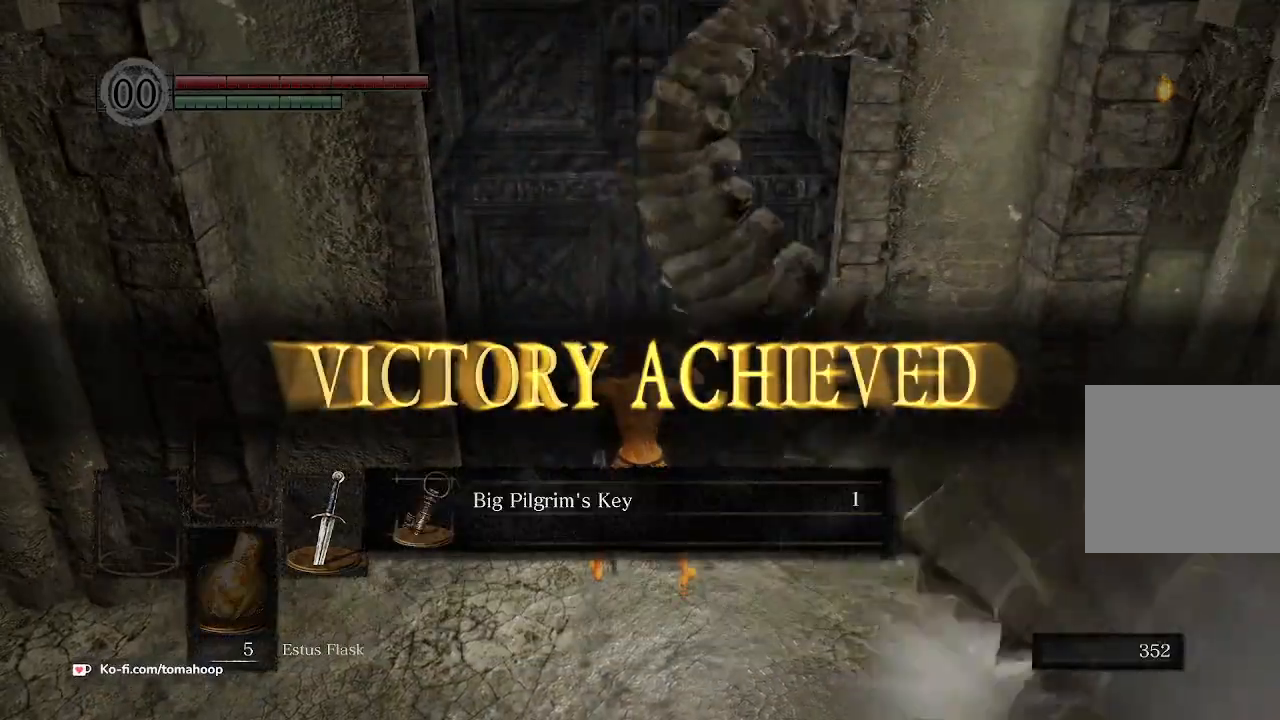
{"buttons": [], "left_stick": "up", "right_stick": "center", "events": [[33, "A", "down"], [100, "A", "up"], [167, "A", "down"], [200, "A", "up"], [300, "A", "down"], [333, "A", "up"], [433, "A", "down"], [500, "A", "up"]]}
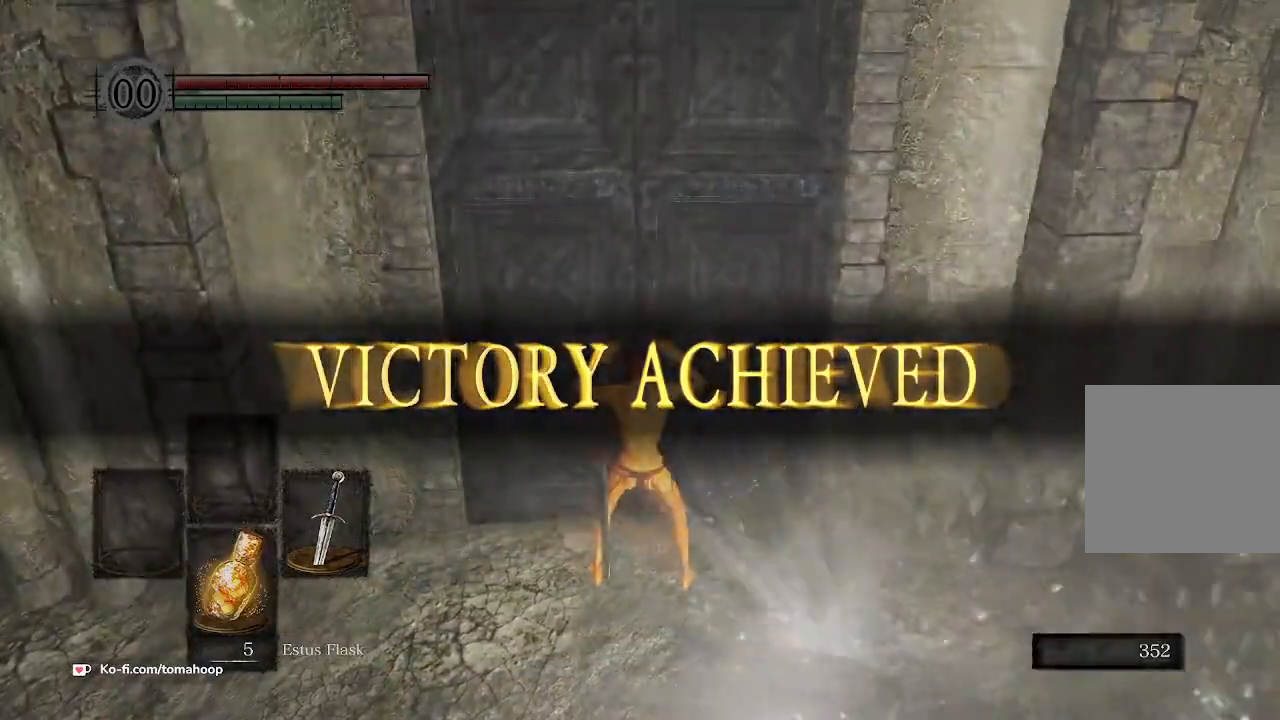
{"buttons": [], "left_stick": "up", "right_stick": "right", "events": [[67, "A", "down"], [133, "A", "up"], [367, "right_stick", "right"]]}
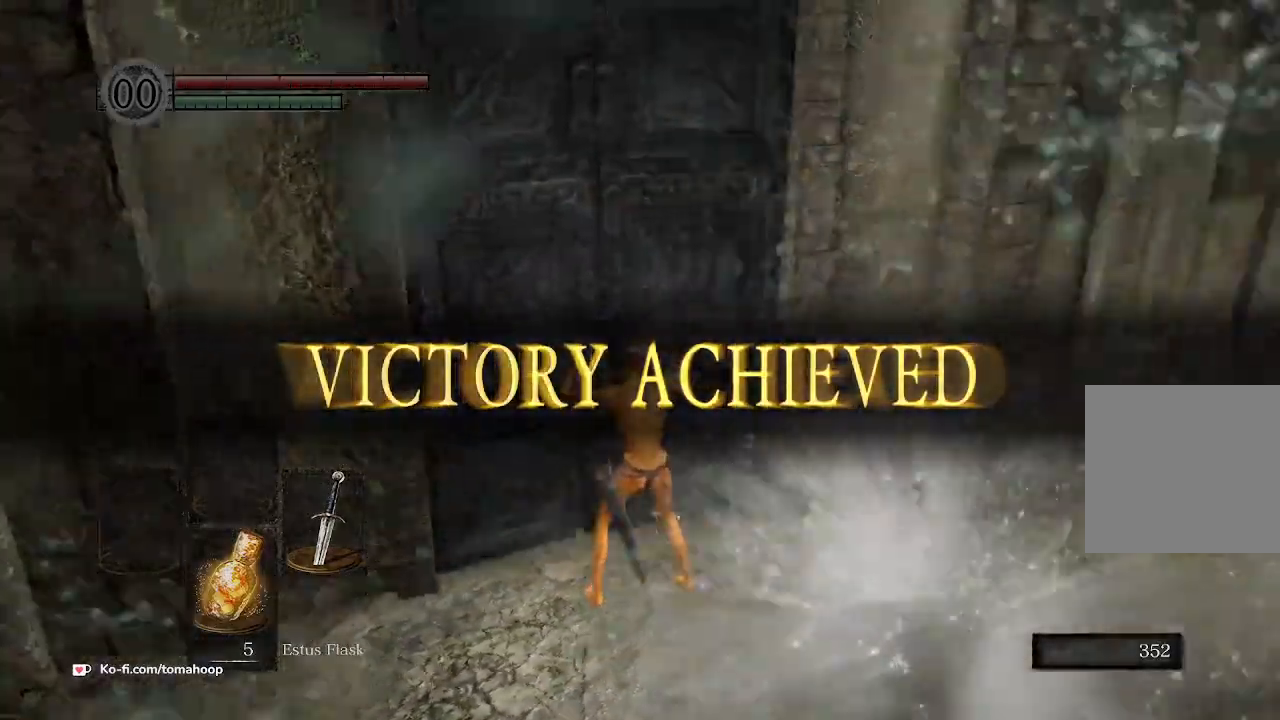
{"buttons": ["B"], "left_stick": "up", "right_stick": "right", "events": [[33, "B", "down"]]}